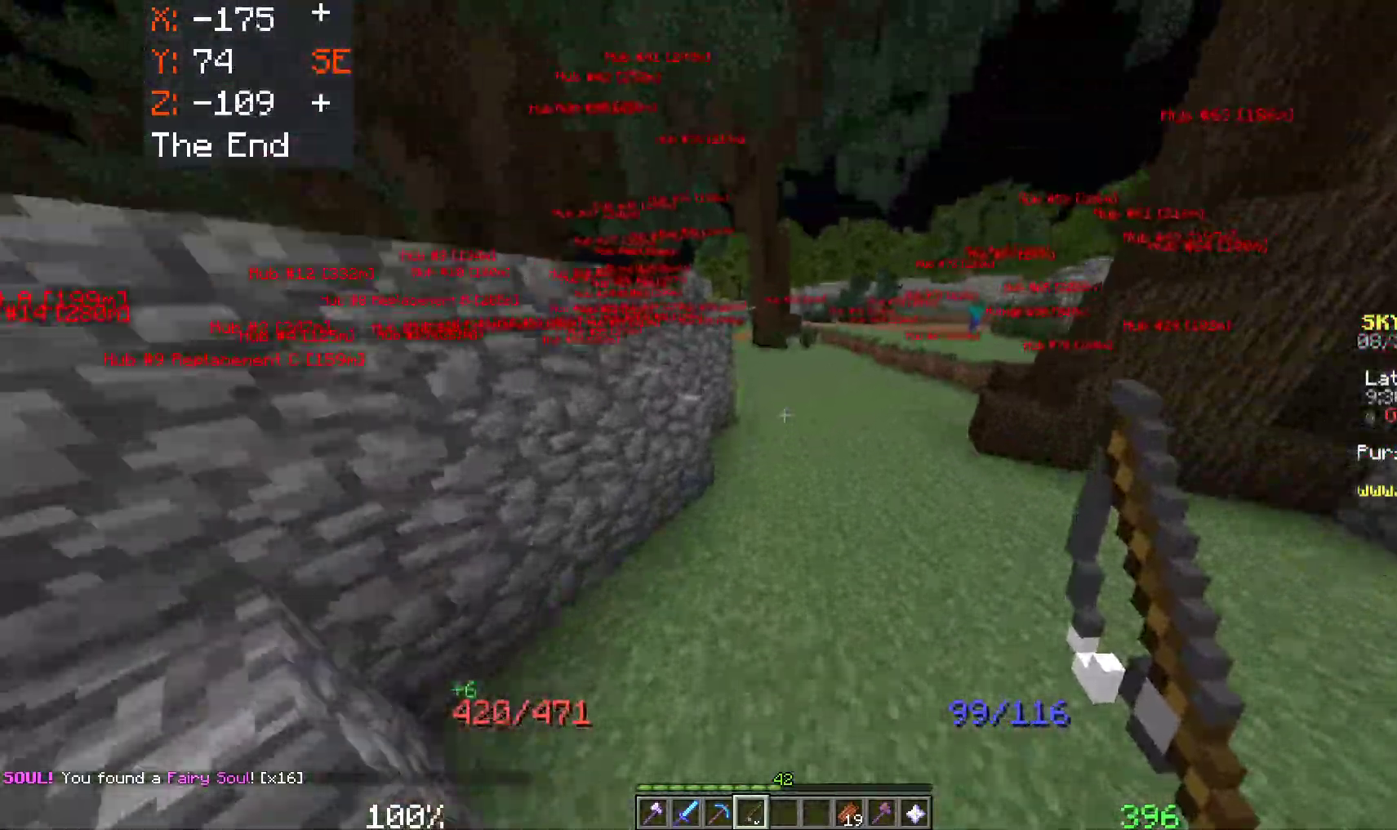
Gameplay with keyboard and mouse; each line is a JSON object with the keys and mouse buttons held at the frame after it. "events" lists presses ("down") and releases ("up") of "a", "d", "s", "space", "w", "mouse_left" and "mouse_right" between this image and that frame as [ms after this image, input, new state], when the widget could be followed in between. "mouse_left", "mouse_right" = the "left", "right" buttons of the "mouse" list. No other keys are recorded. Fast repeated clicks can show as one long hold. Mouse movement is not recorded.
{"keys": ["space", "w"], "mouse": [], "events": [[200, "d", "down"], [433, "d", "up"]]}
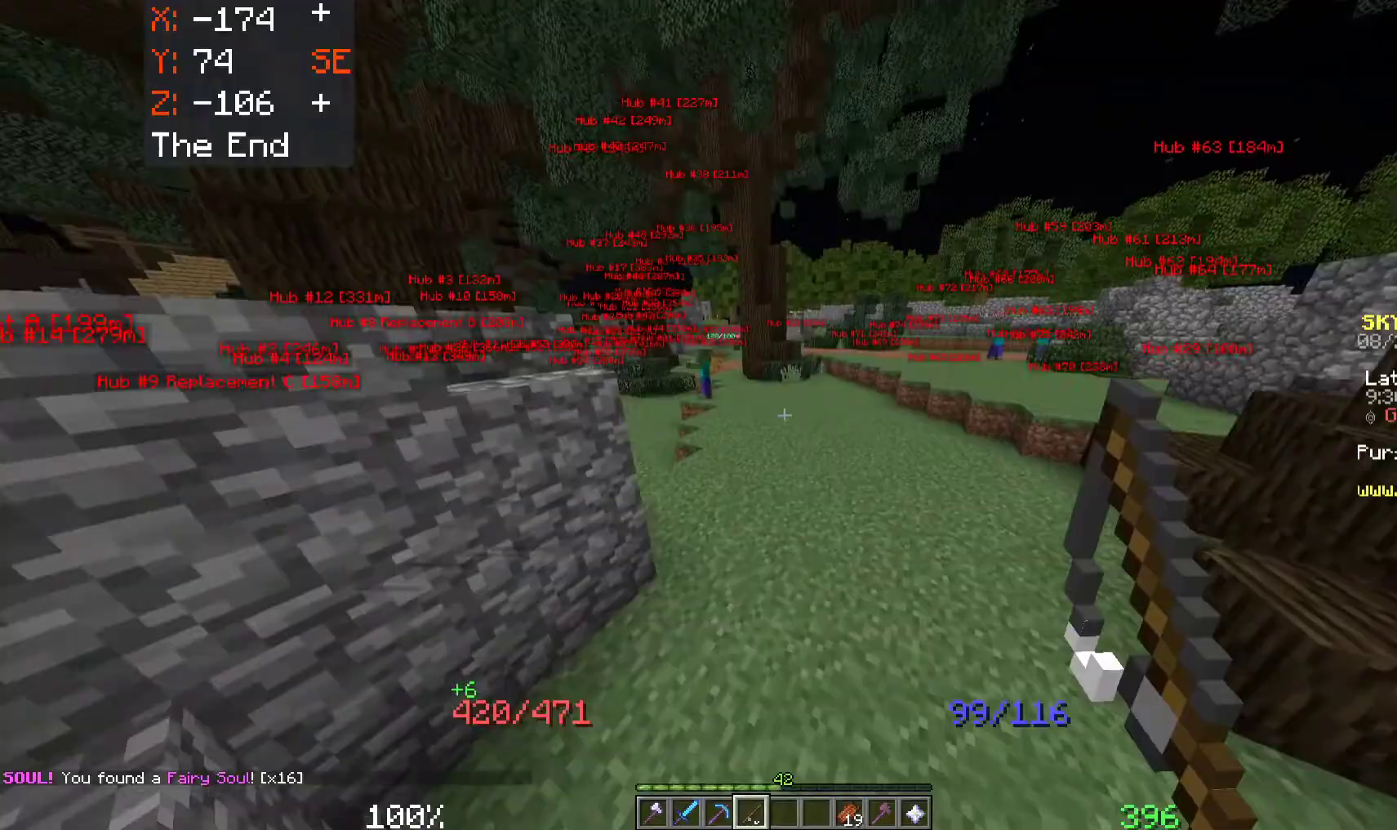
{"keys": ["space", "w"], "mouse": [], "events": []}
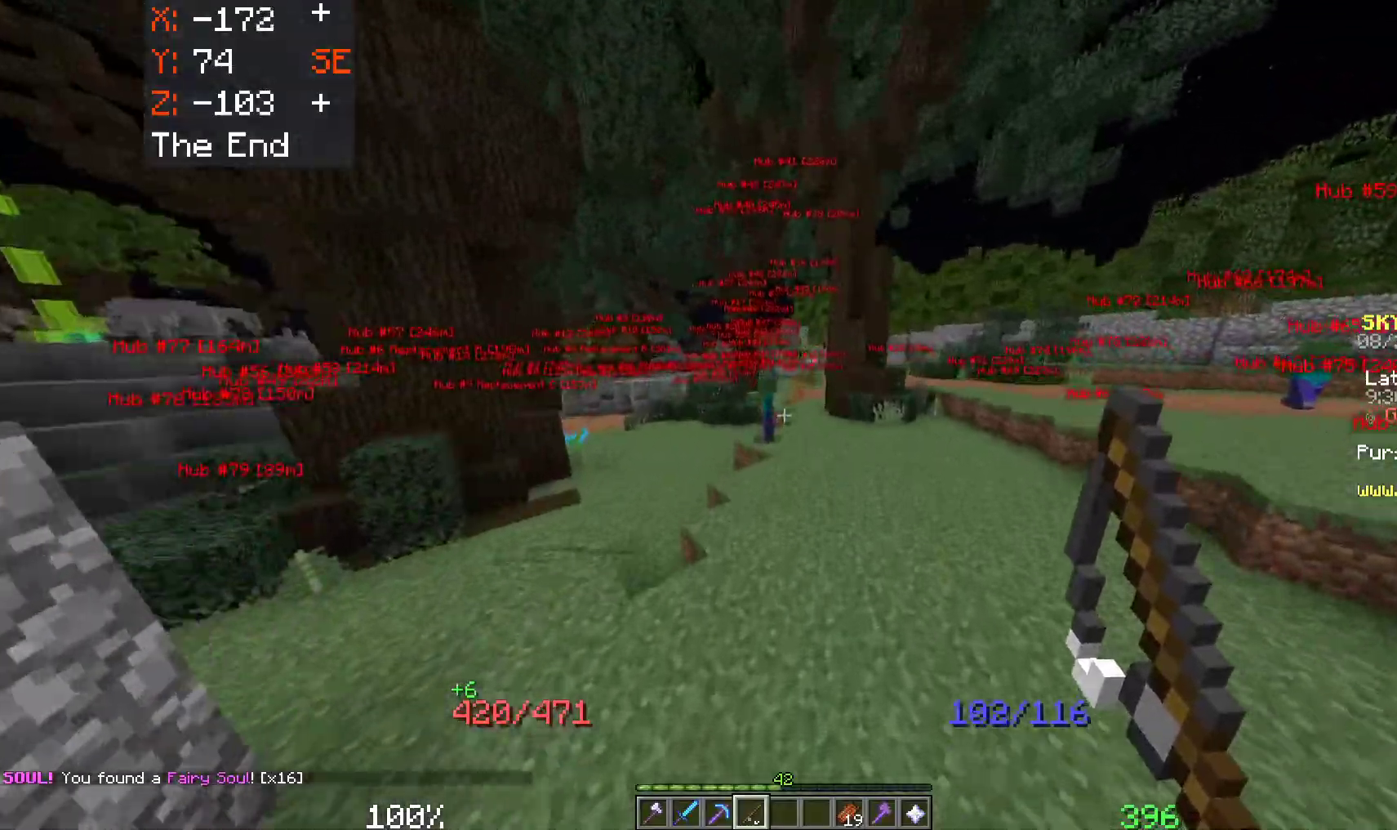
{"keys": ["space", "w"], "mouse": [], "events": []}
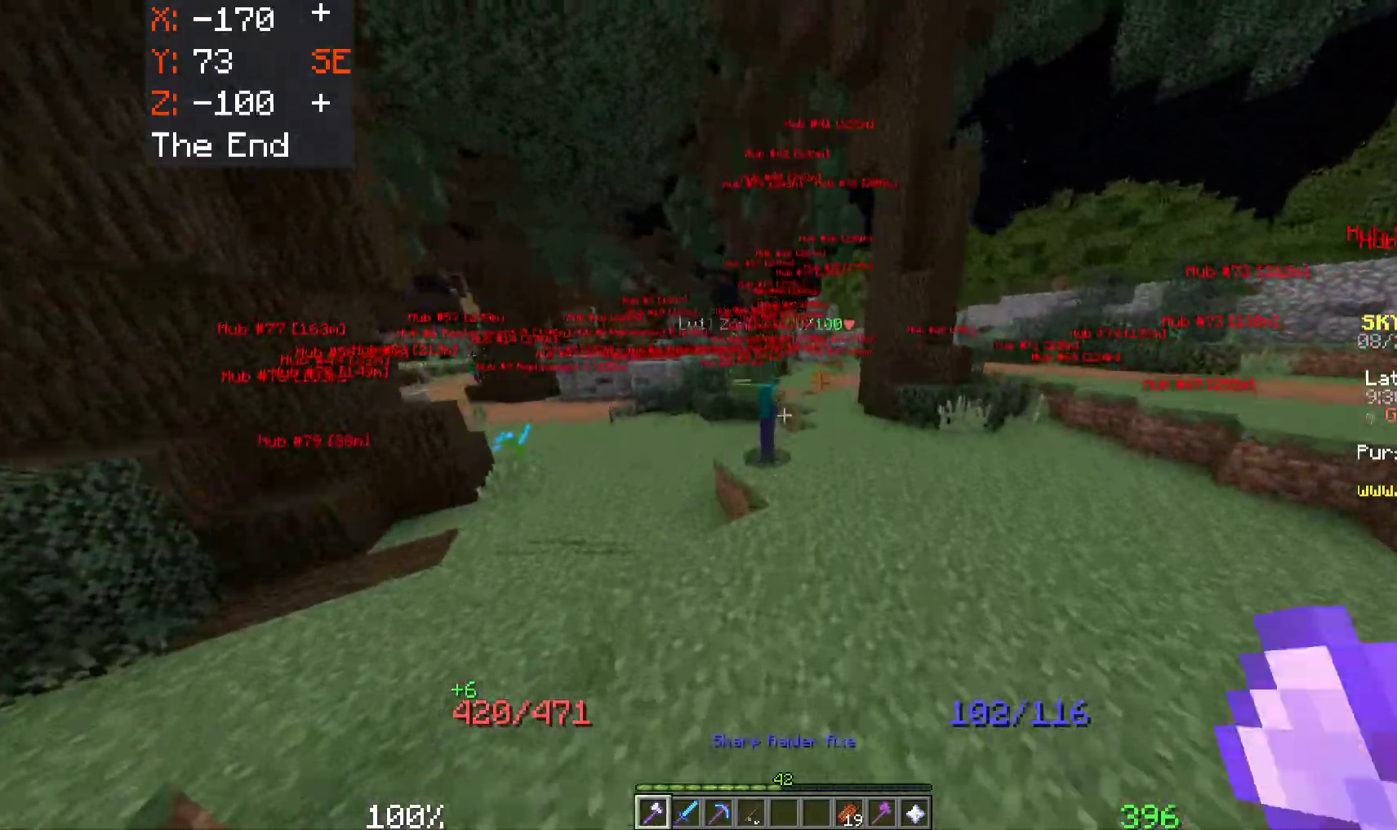
{"keys": ["w"], "mouse": ["left"], "events": [[333, "mouse_left", "down"], [383, "space", "up"]]}
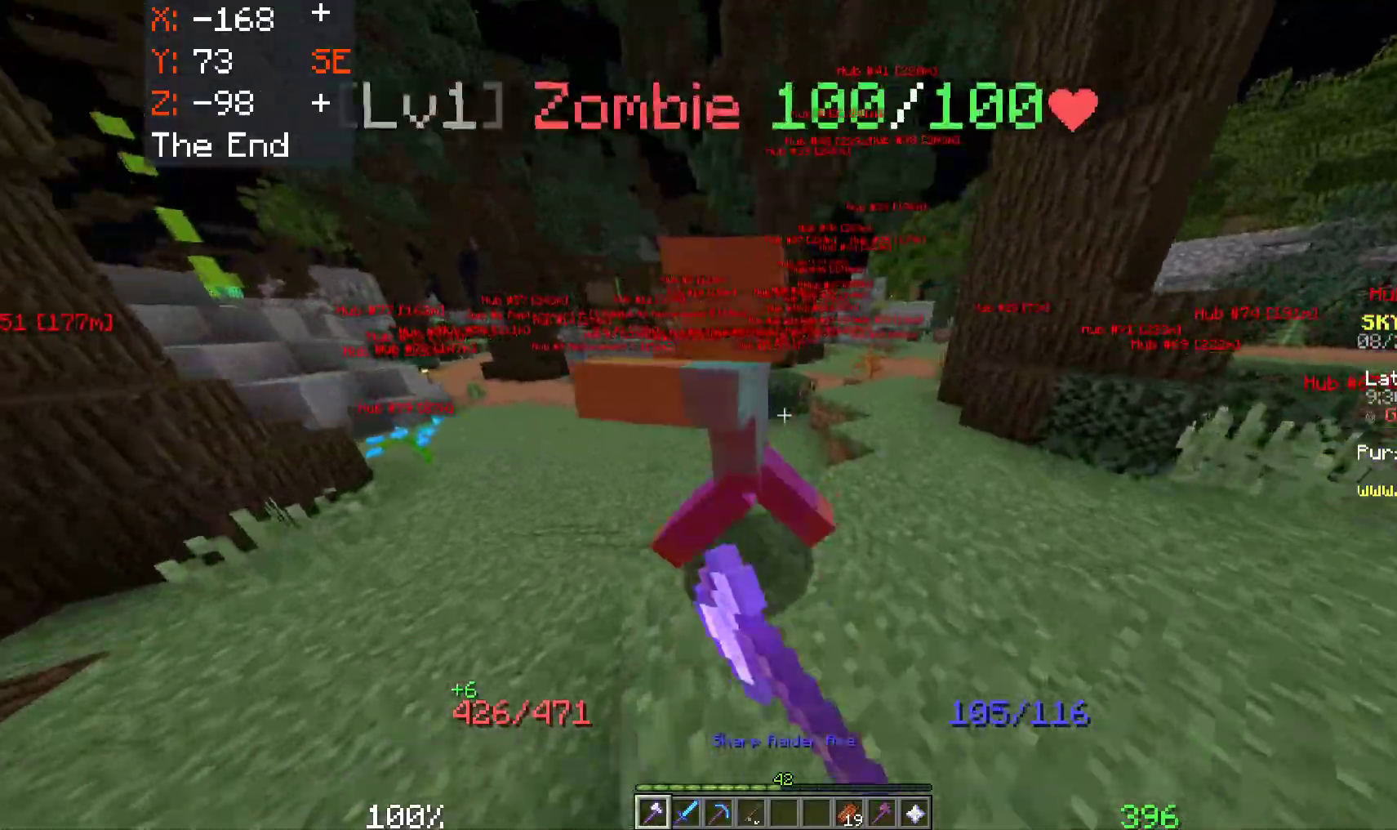
{"keys": [], "mouse": [], "events": [[50, "mouse_left", "up"], [133, "w", "up"]]}
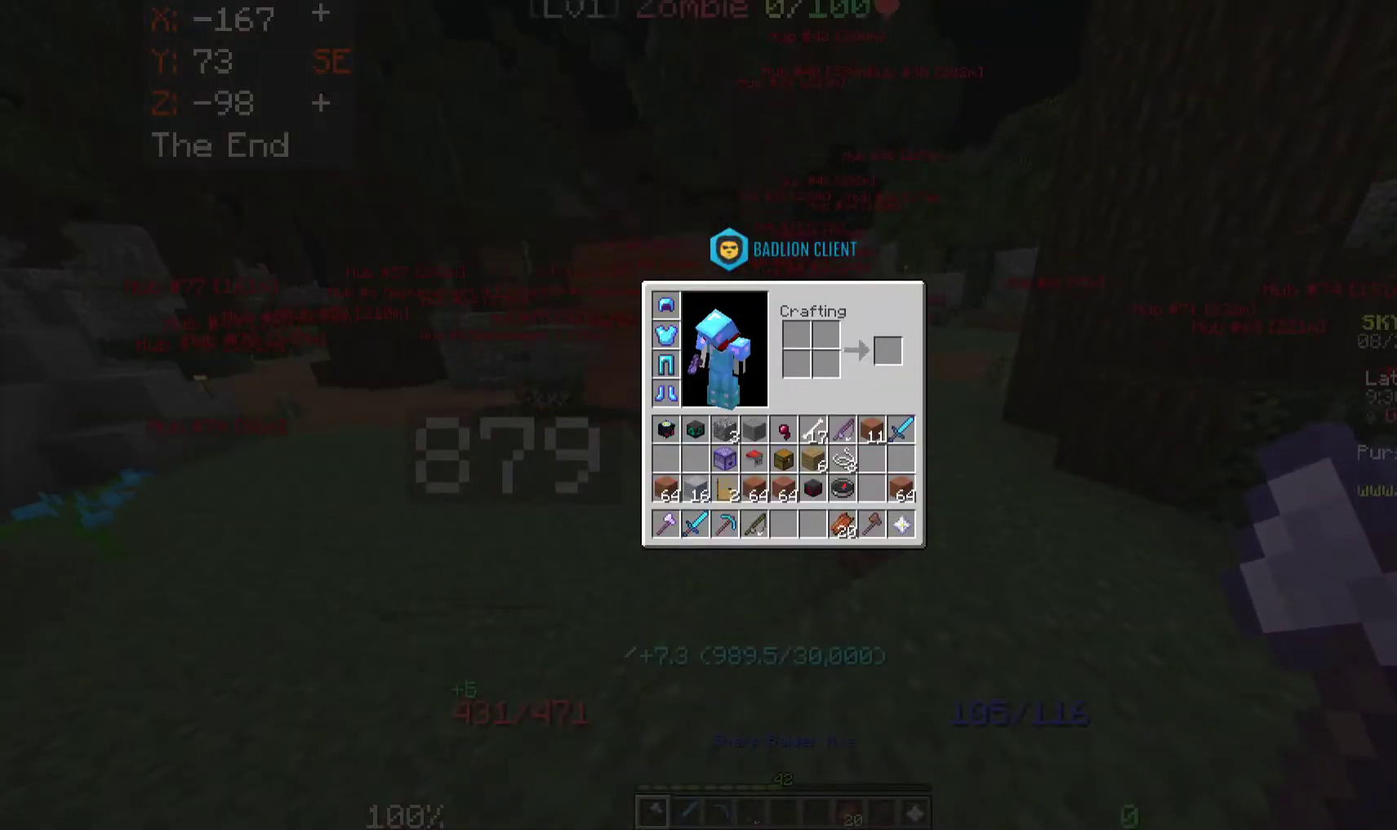
{"keys": [], "mouse": [], "events": []}
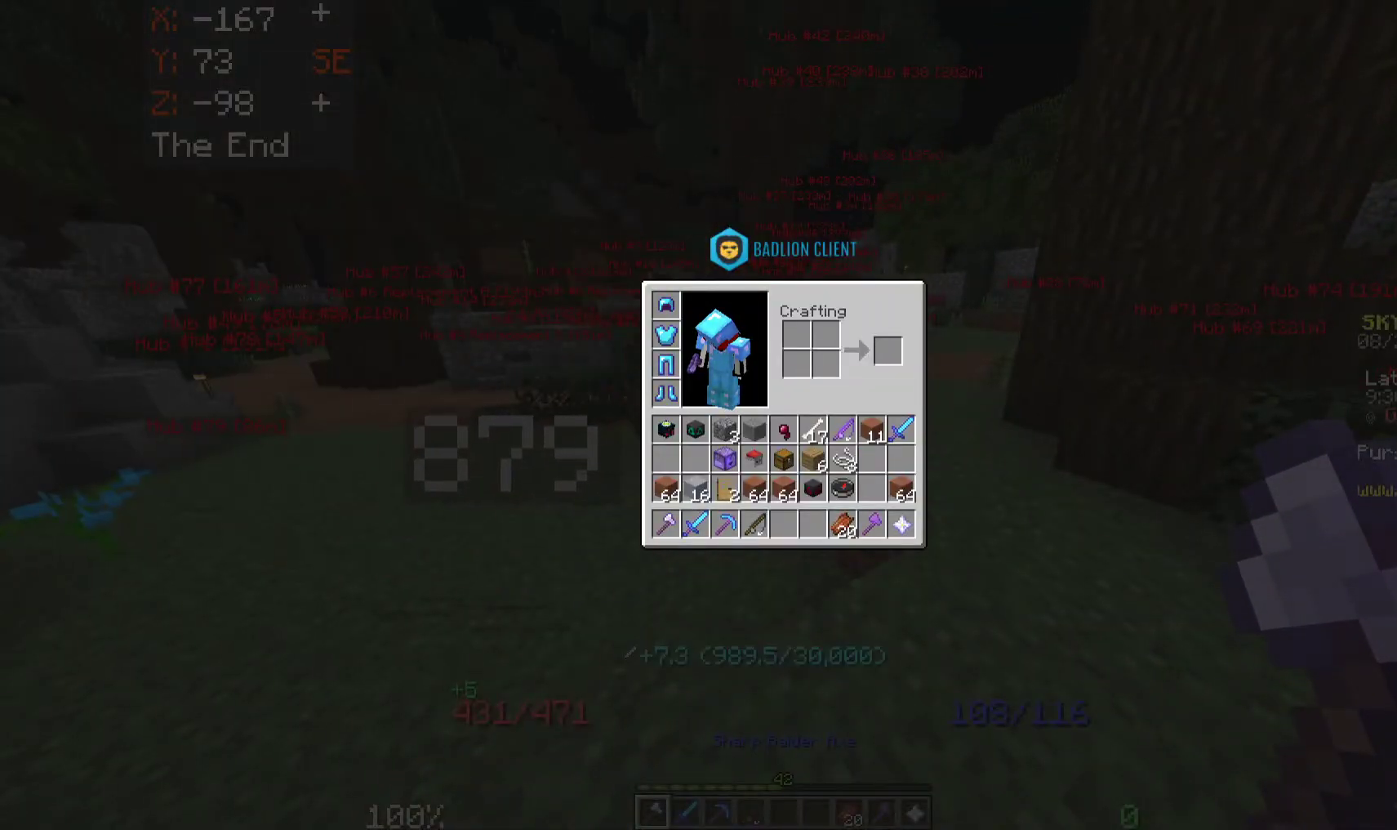
{"keys": [], "mouse": [], "events": []}
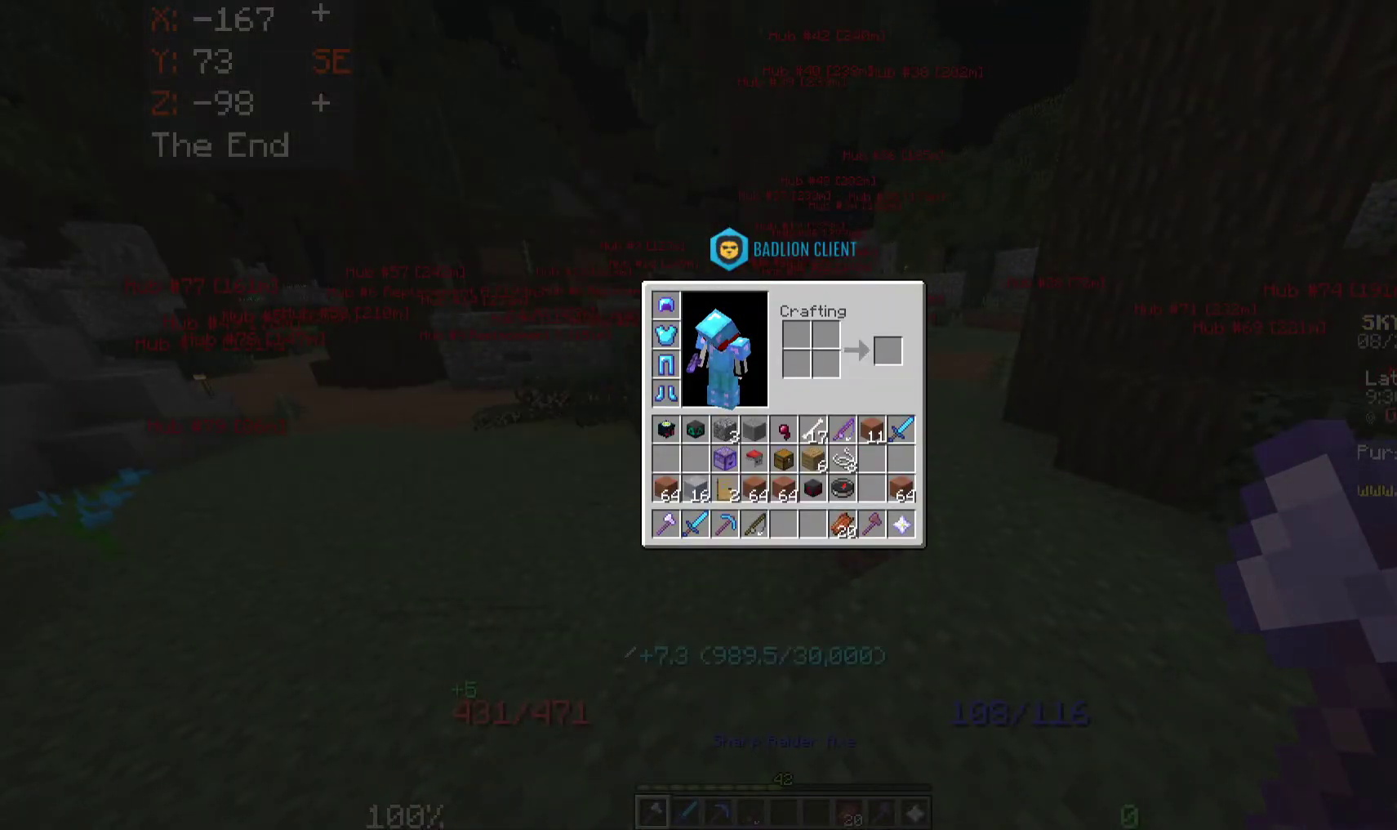
{"keys": [], "mouse": [], "events": []}
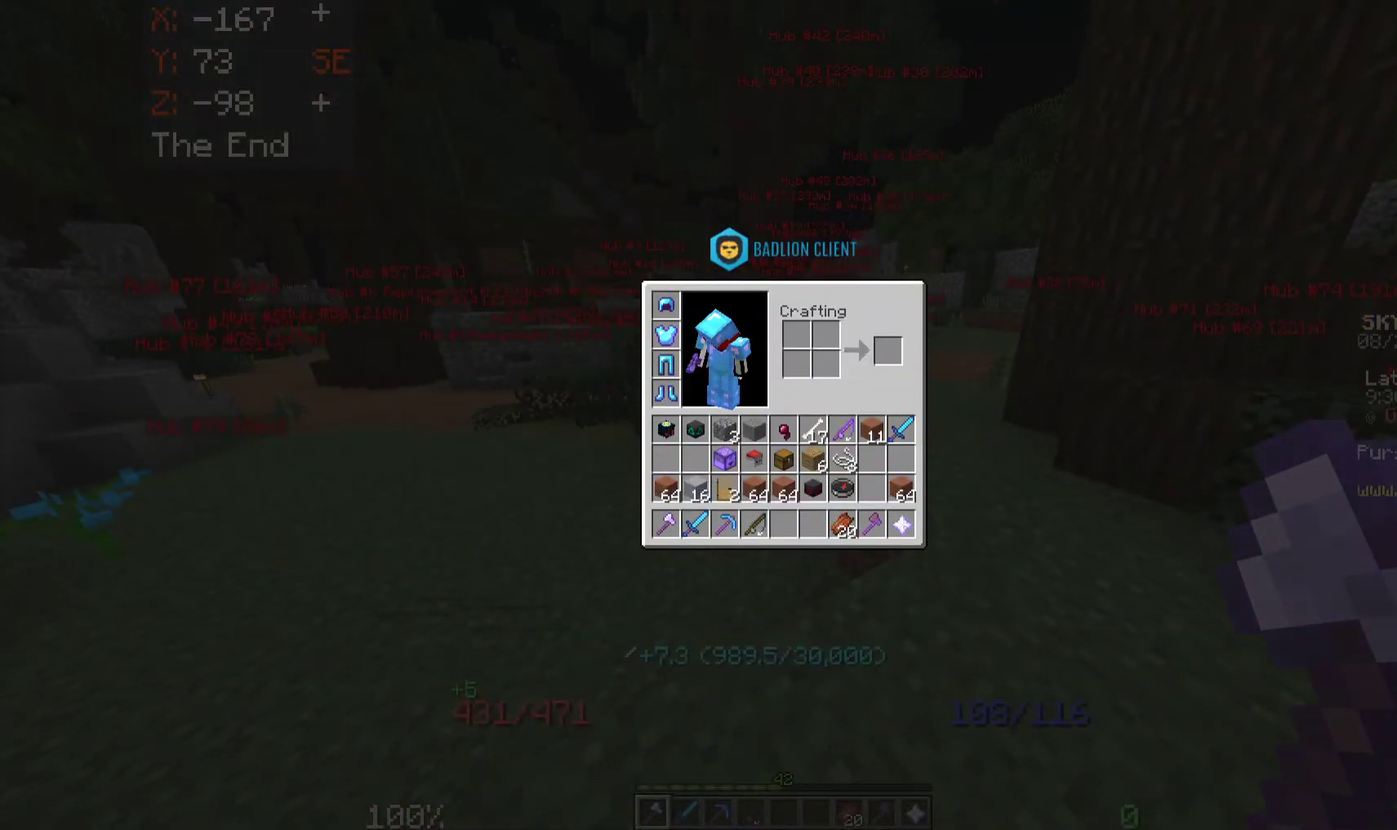
{"keys": [], "mouse": [], "events": []}
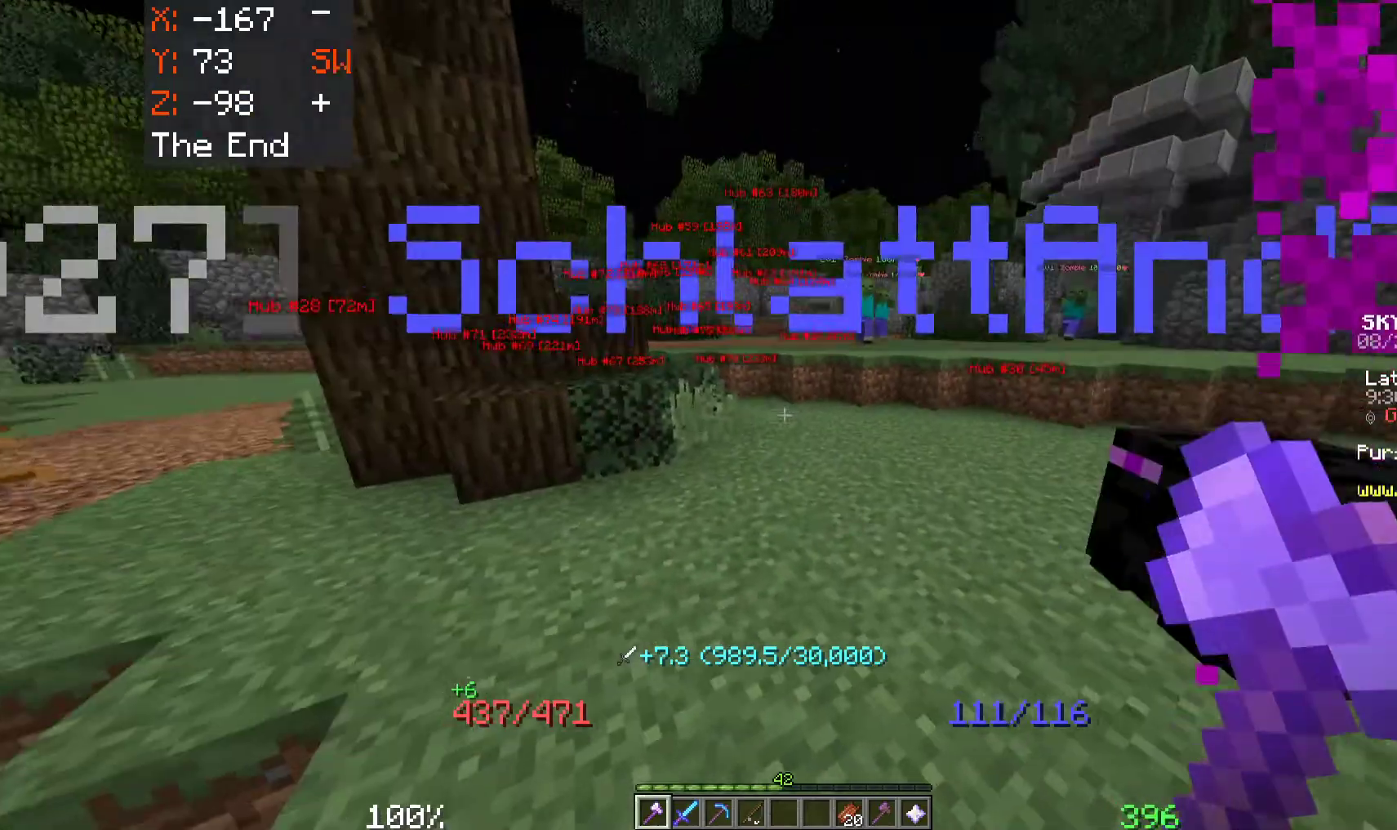
{"keys": [], "mouse": [], "events": [[200, "w", "down"], [350, "w", "up"]]}
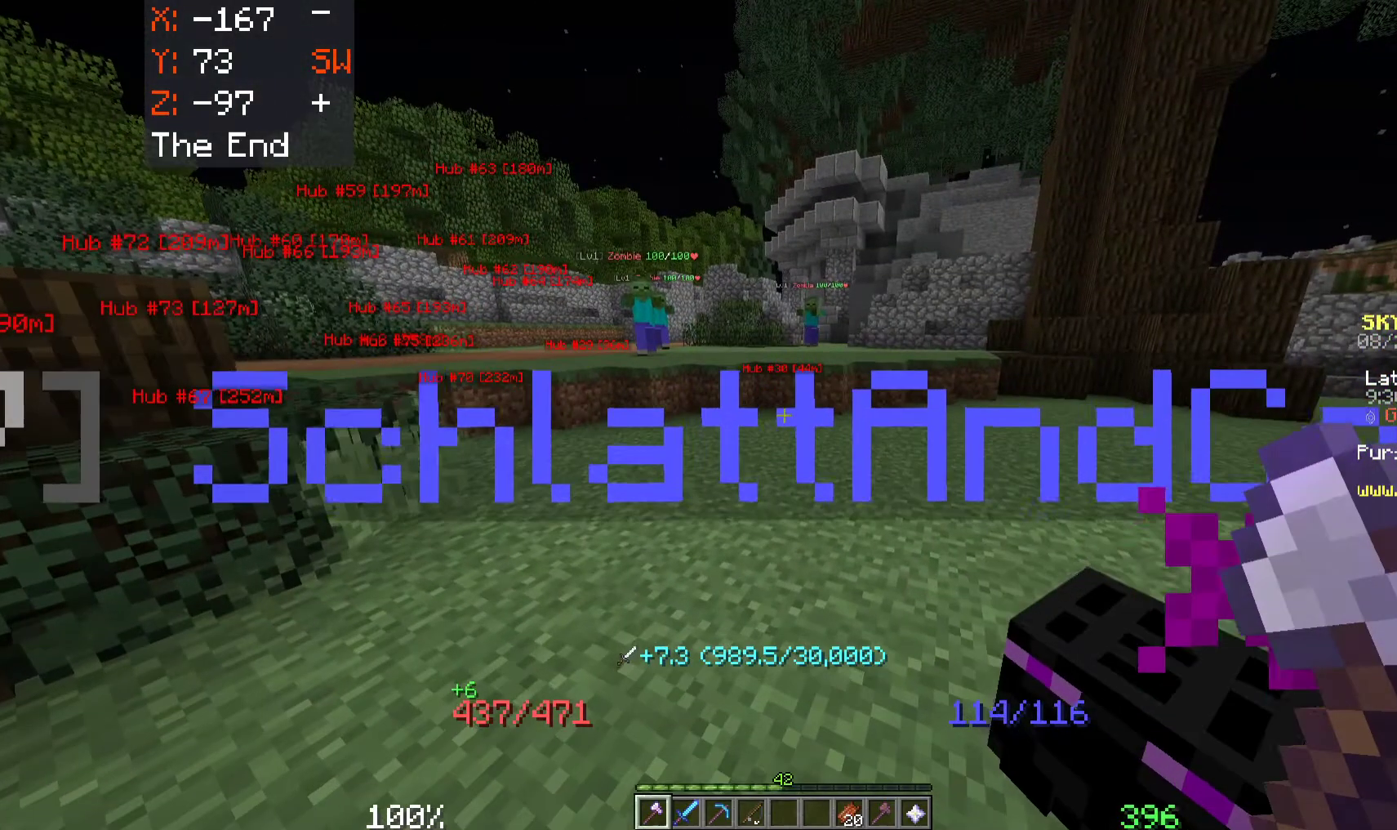
{"keys": ["a", "space", "w"], "mouse": [], "events": [[50, "w", "down"], [167, "a", "down"], [333, "space", "down"]]}
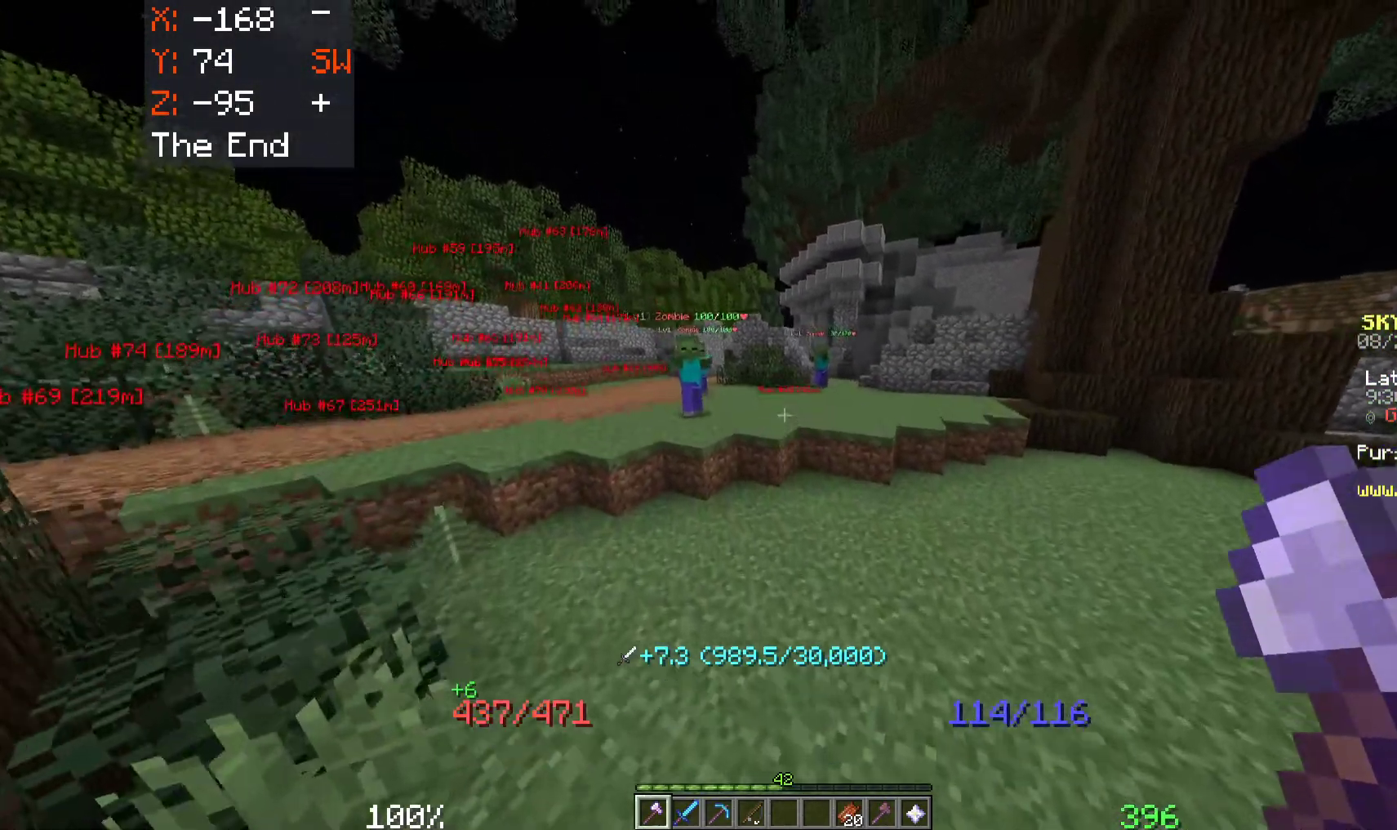
{"keys": ["a", "space", "w"], "mouse": [], "events": [[333, "a", "up"], [417, "a", "down"]]}
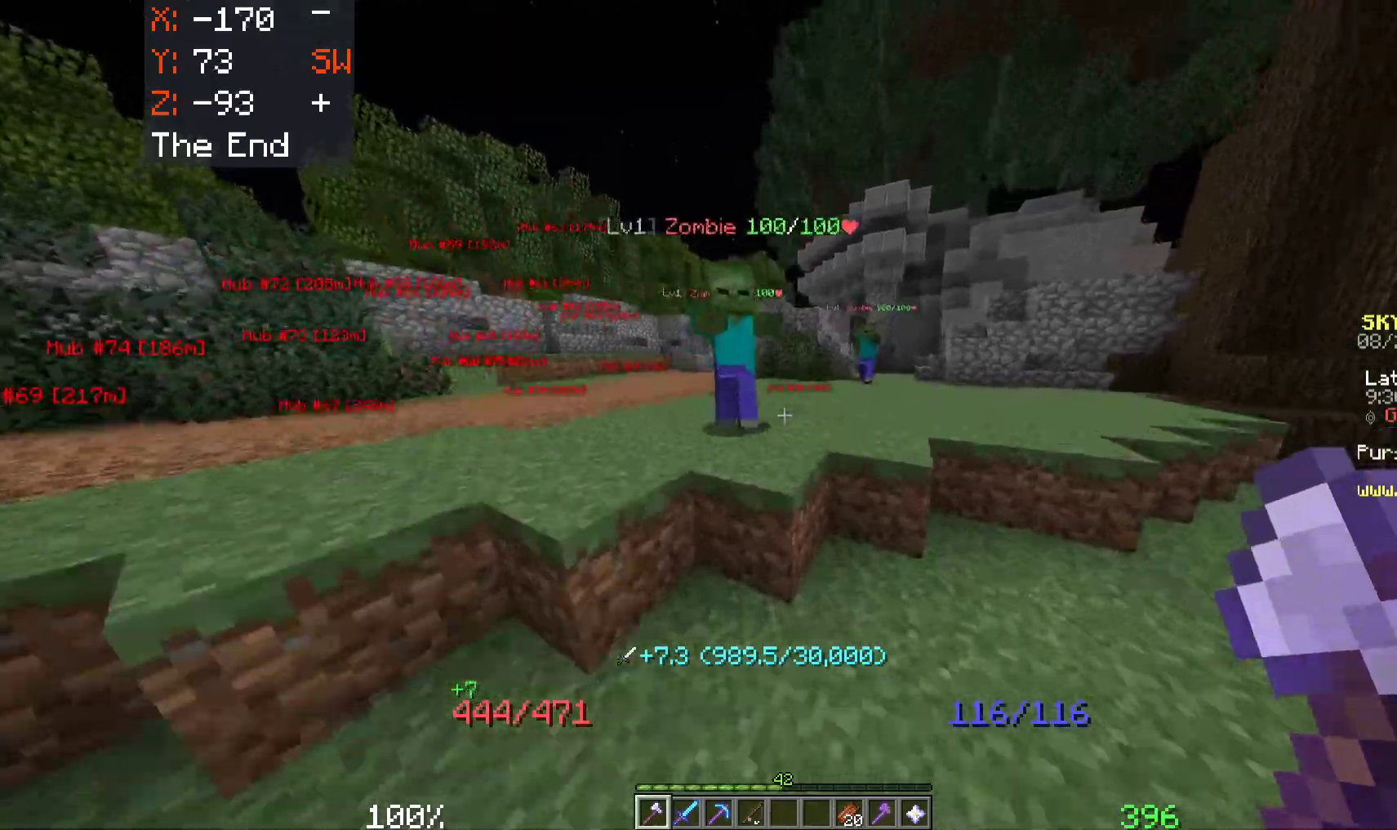
{"keys": ["a", "space", "w"], "mouse": ["left"], "events": [[83, "mouse_left", "down"]]}
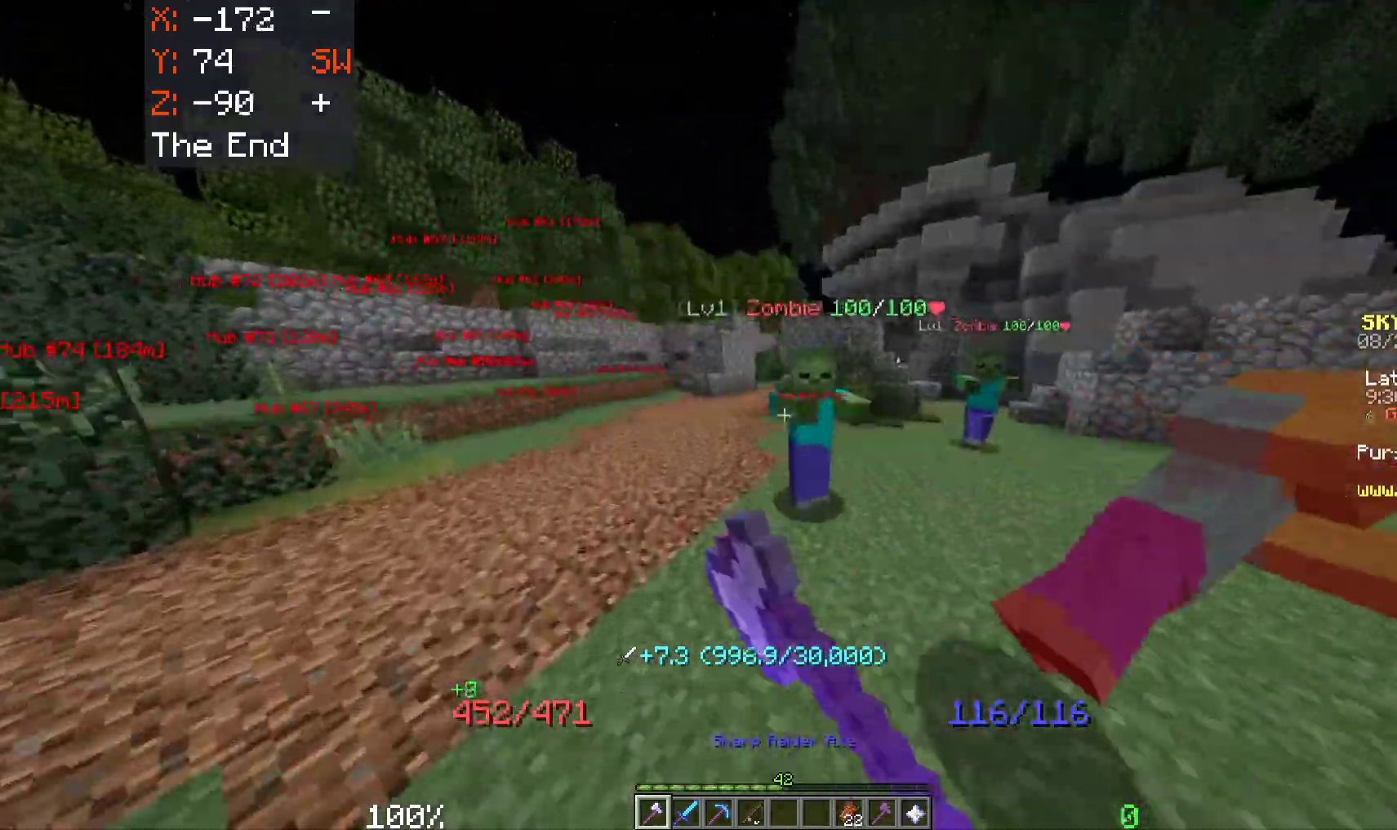
{"keys": ["space", "w"], "mouse": ["left"], "events": [[267, "a", "up"]]}
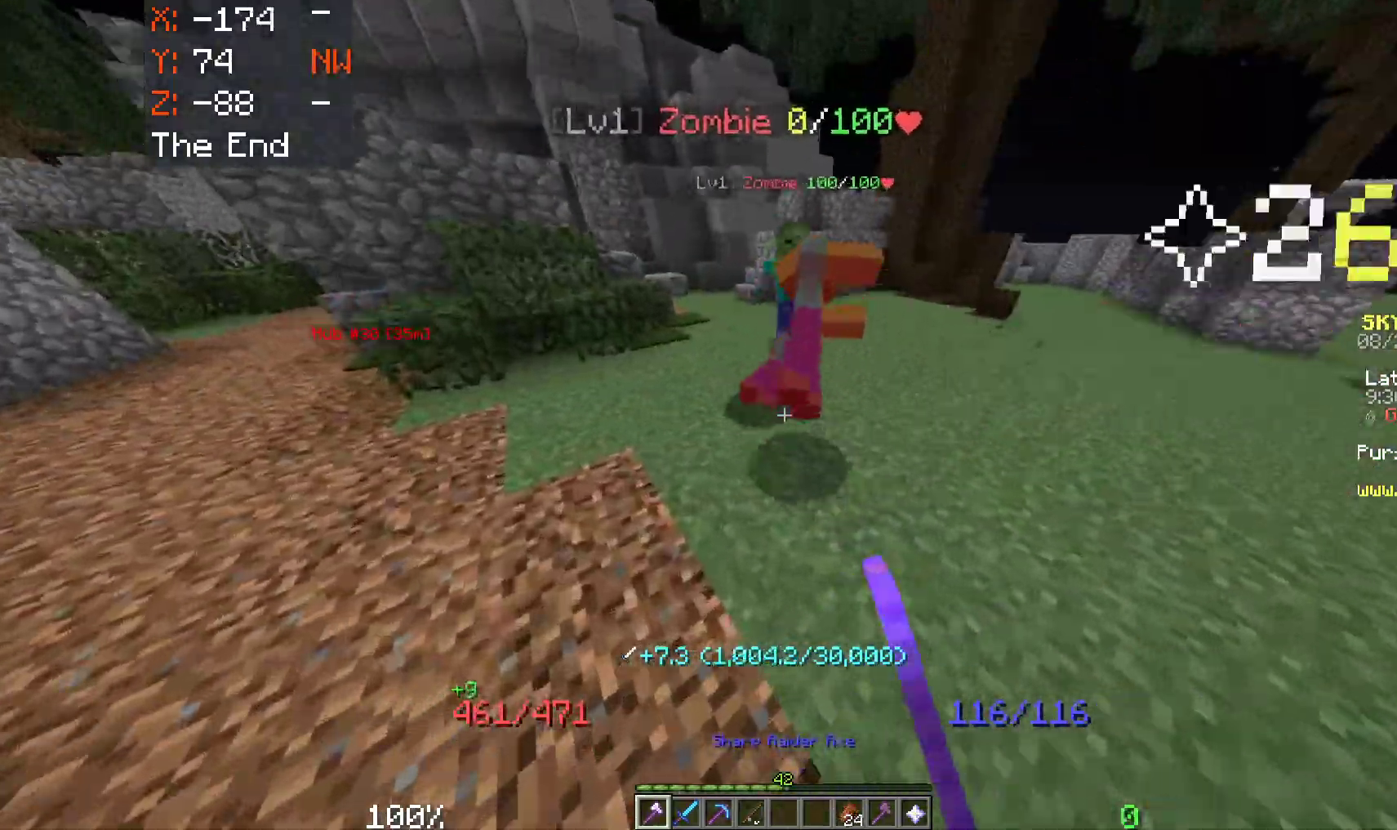
{"keys": ["a", "space", "w"], "mouse": ["left"], "events": [[83, "mouse_left", "up"], [433, "mouse_left", "down"], [500, "a", "down"]]}
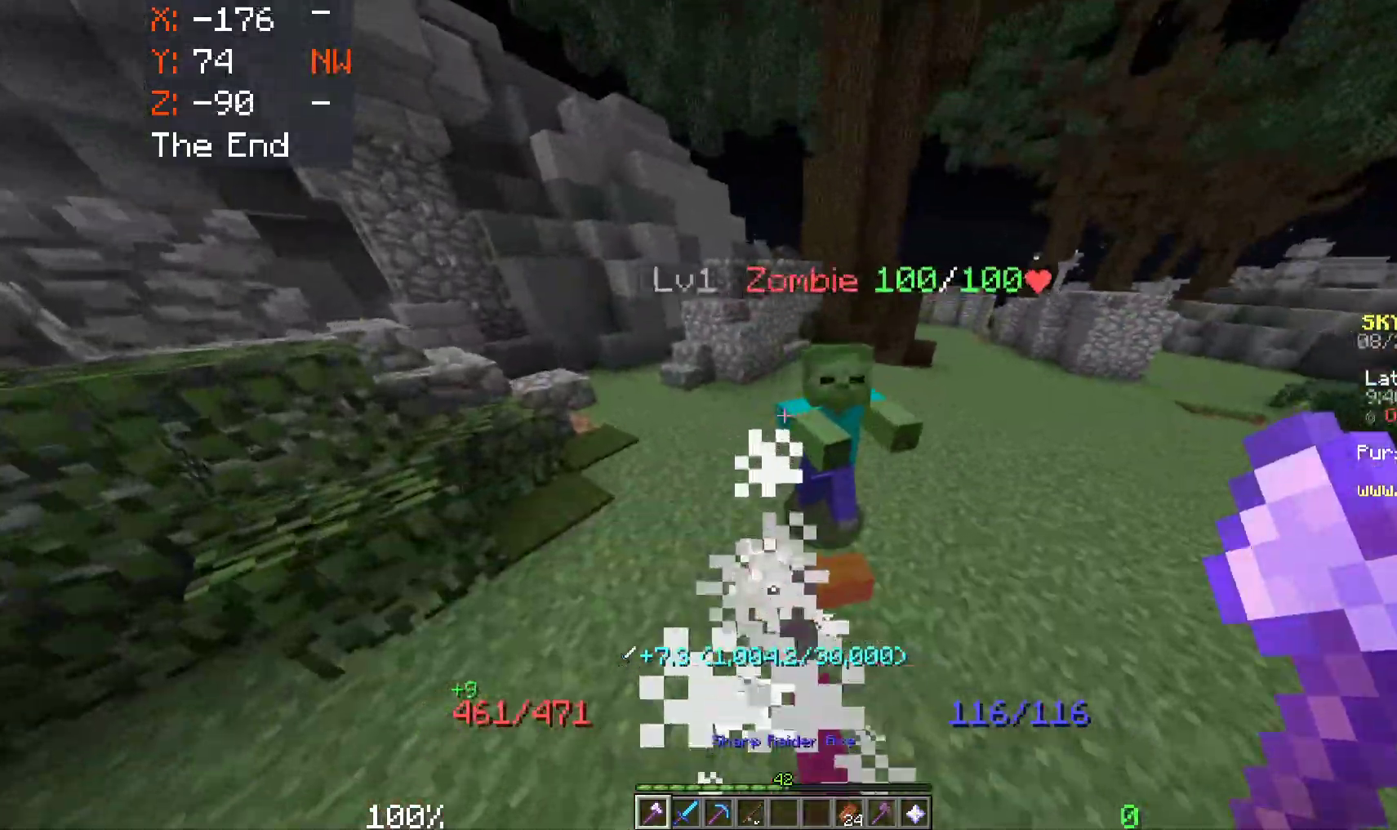
{"keys": [], "mouse": []}
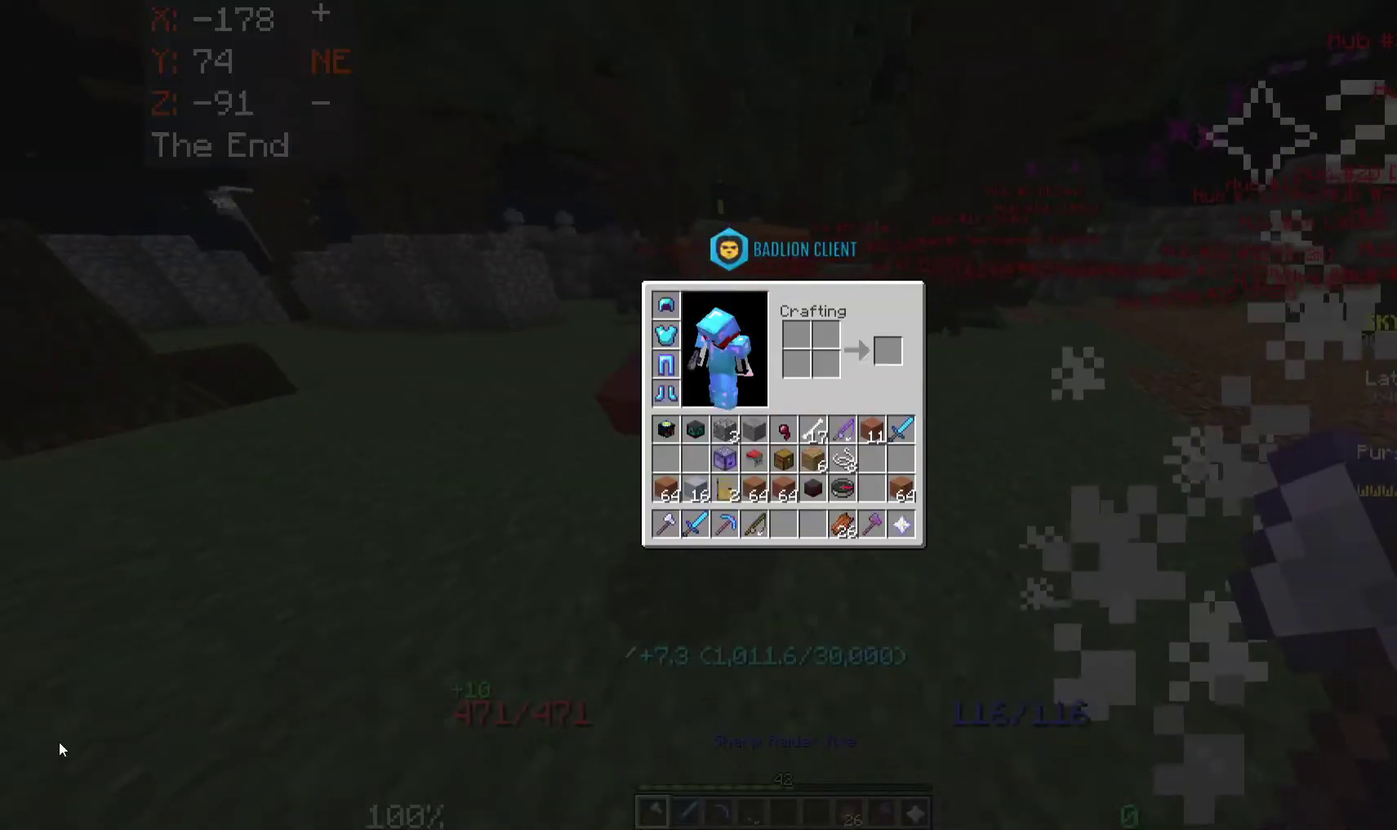
{"keys": [], "mouse": [], "events": []}
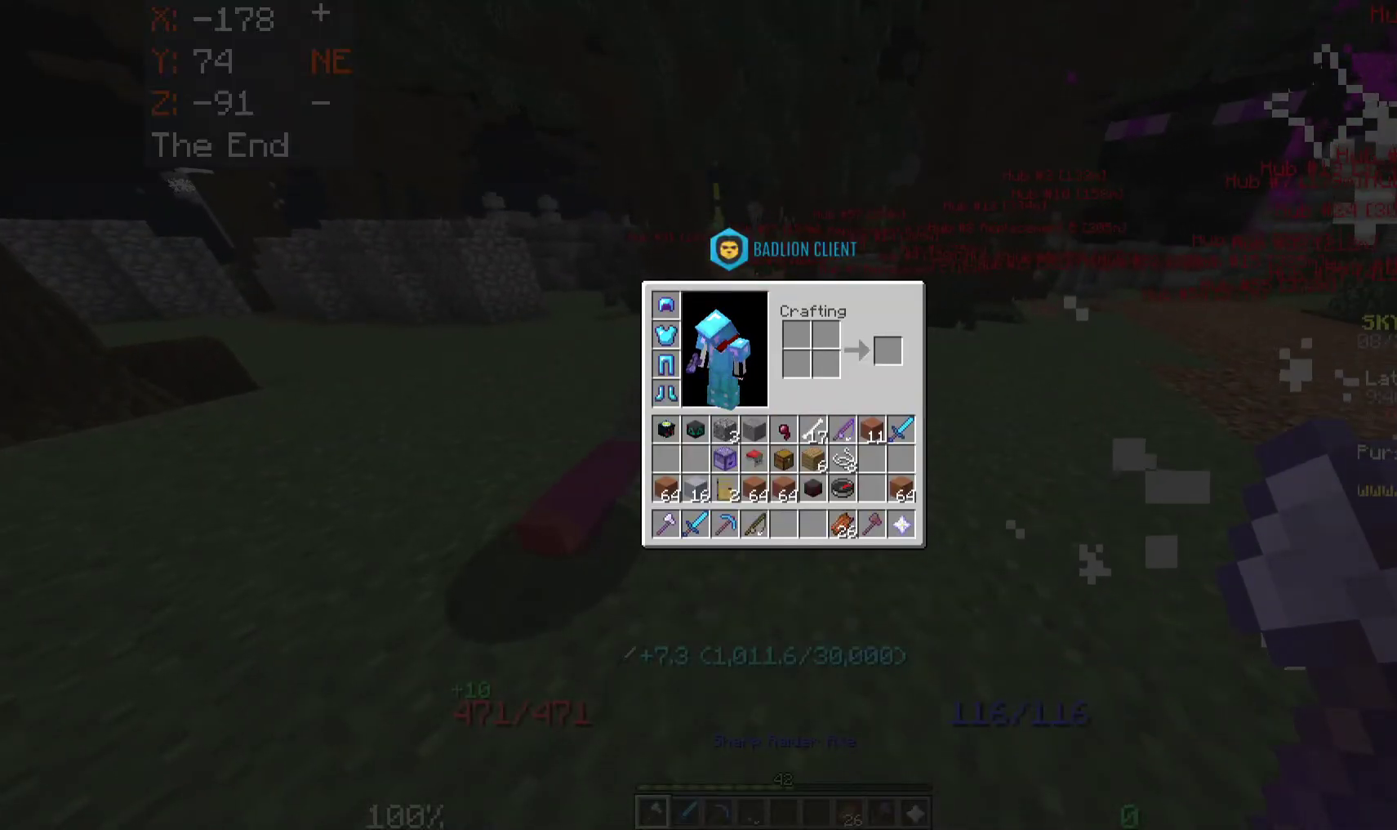
{"keys": [], "mouse": [], "events": []}
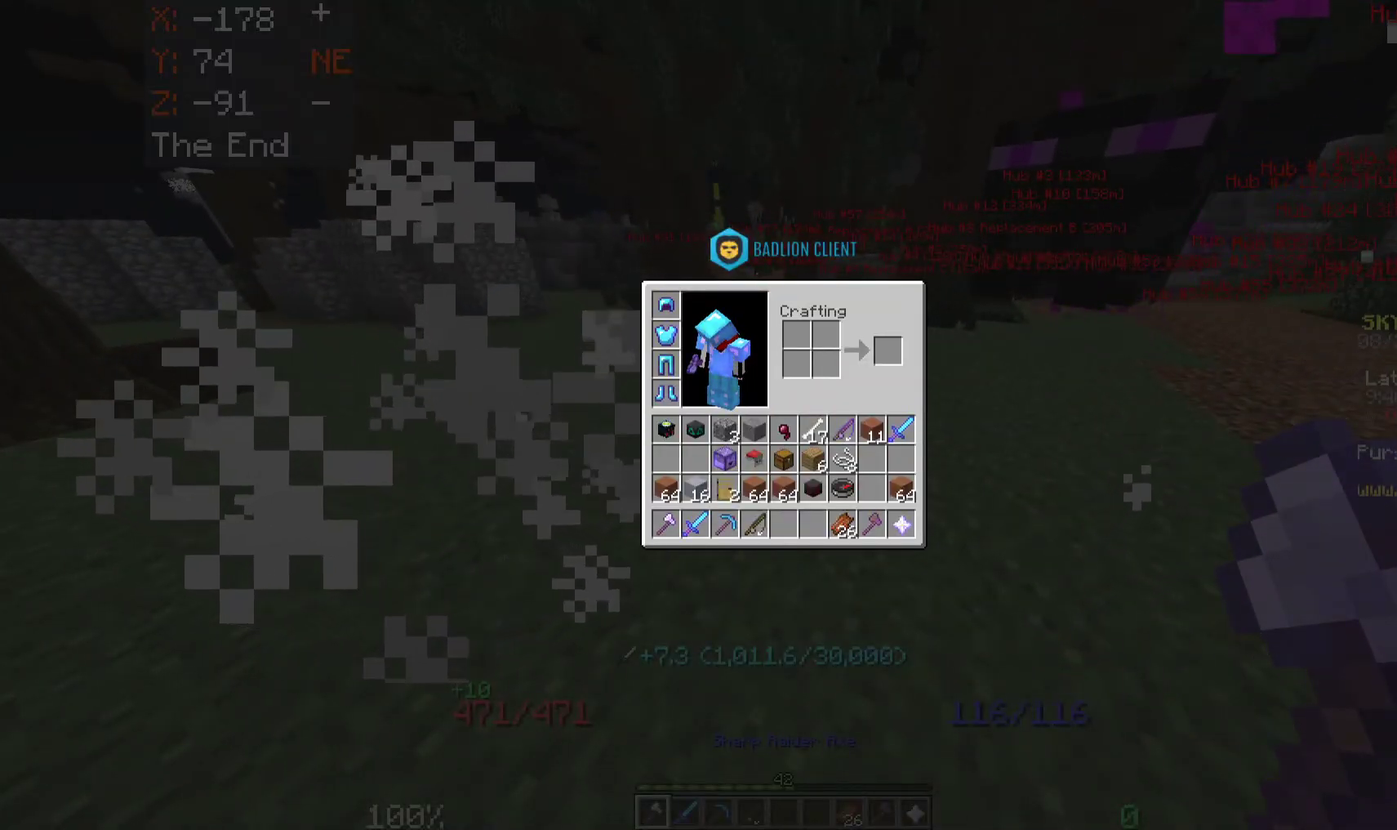
{"keys": [], "mouse": [], "events": []}
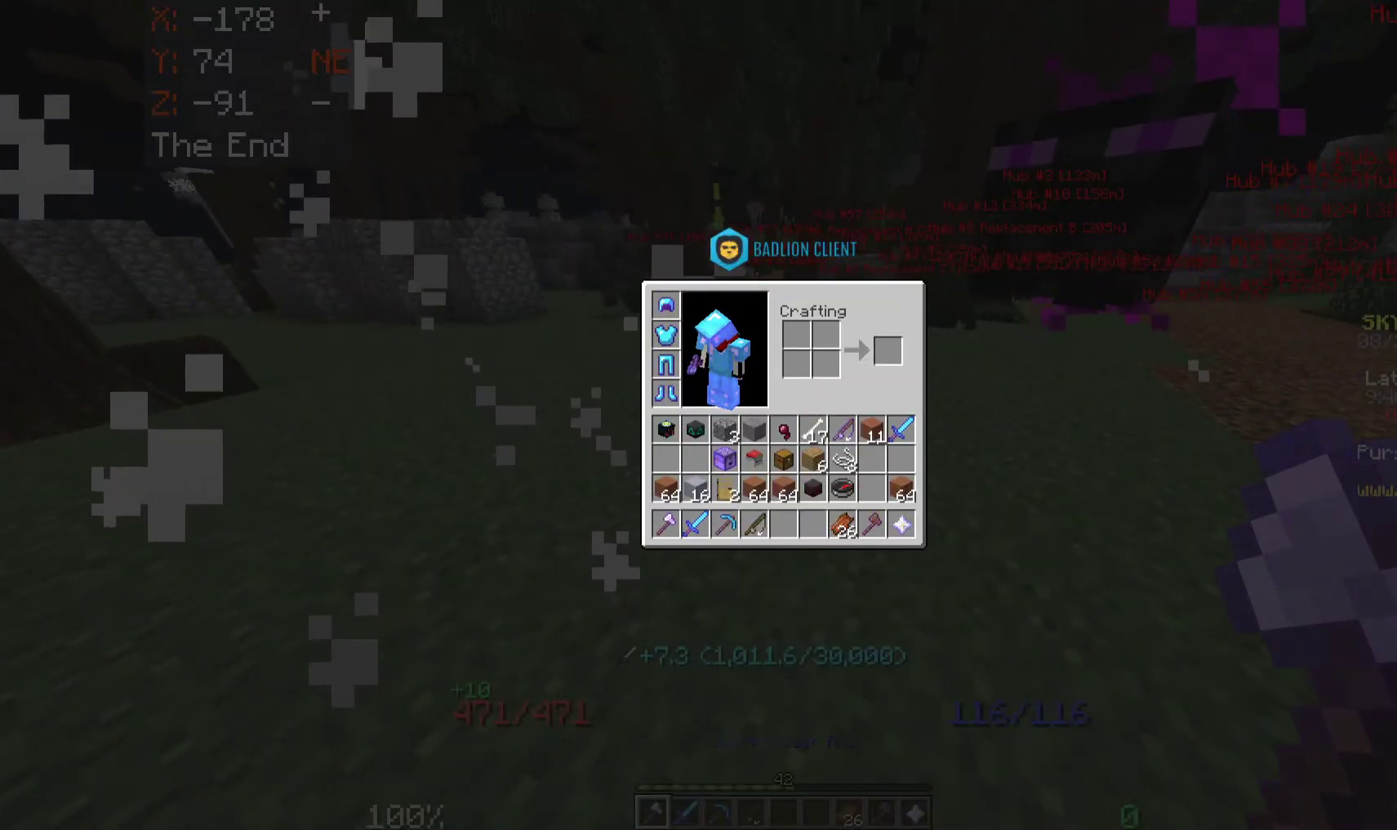
{"keys": [], "mouse": [], "events": []}
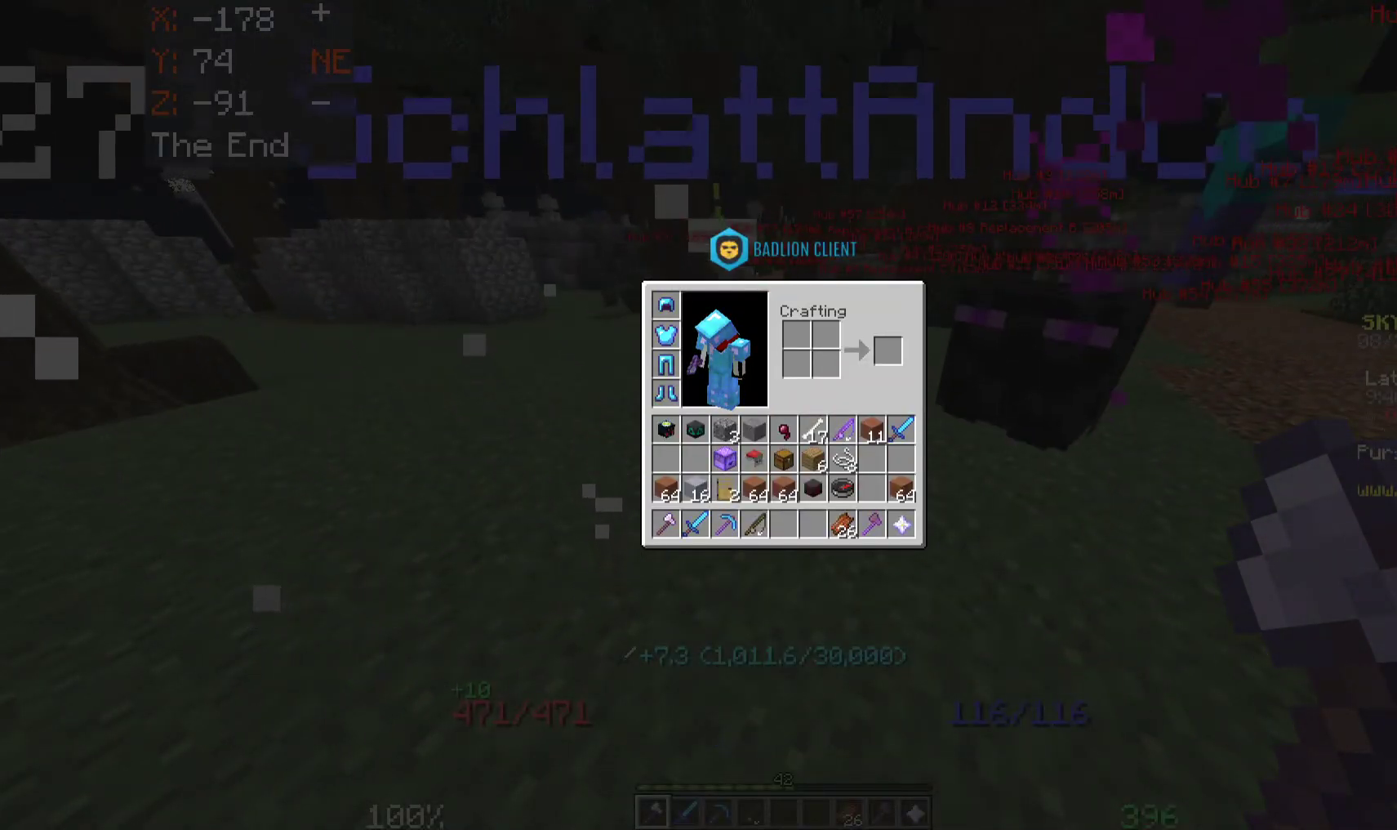
{"keys": [], "mouse": [], "events": []}
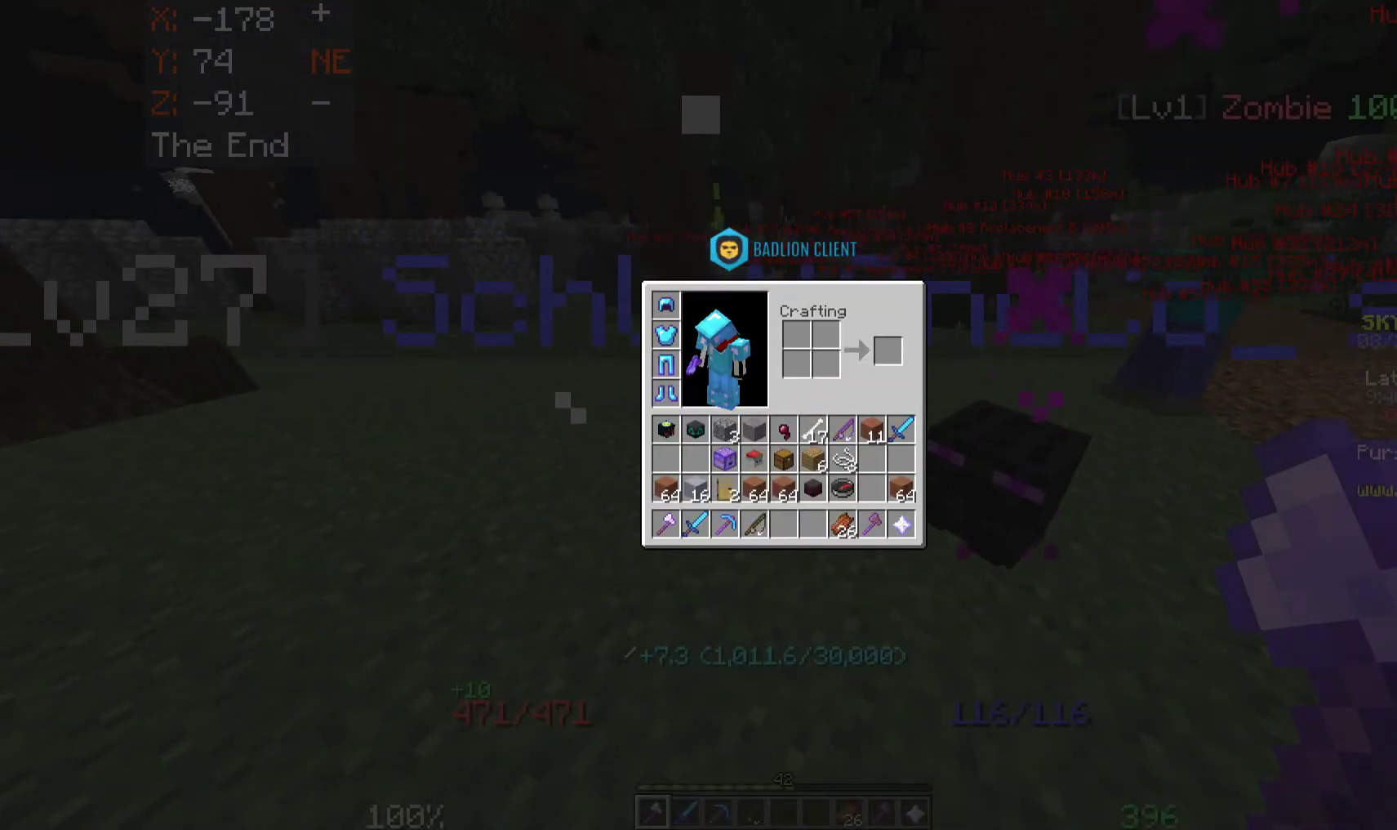
{"keys": [], "mouse": [], "events": []}
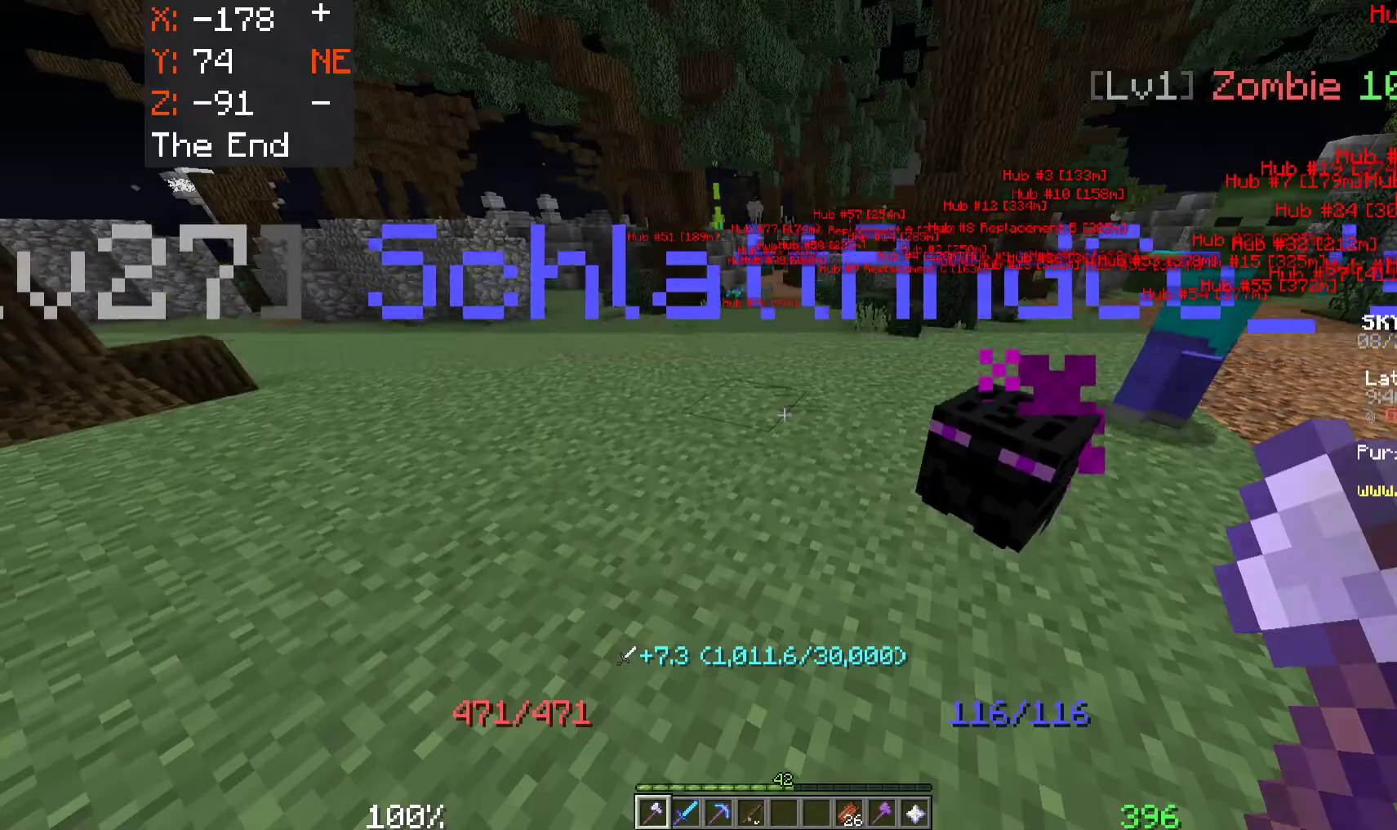
{"keys": ["a", "w"], "mouse": ["left"], "events": [[100, "w", "down"], [333, "a", "down"], [333, "mouse_left", "down"]]}
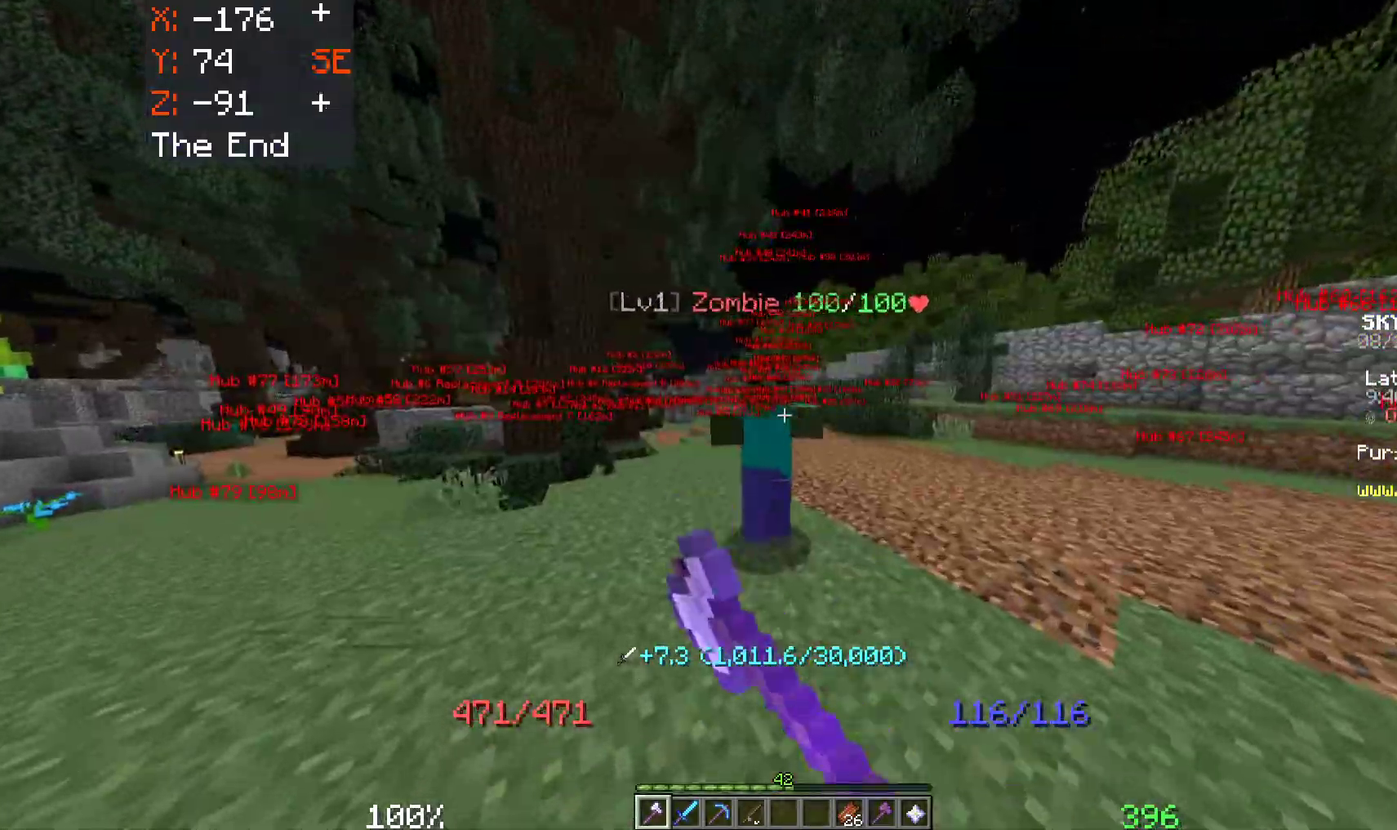
{"keys": ["a", "space", "w"], "mouse": [], "events": [[167, "space", "down"], [367, "mouse_left", "up"]]}
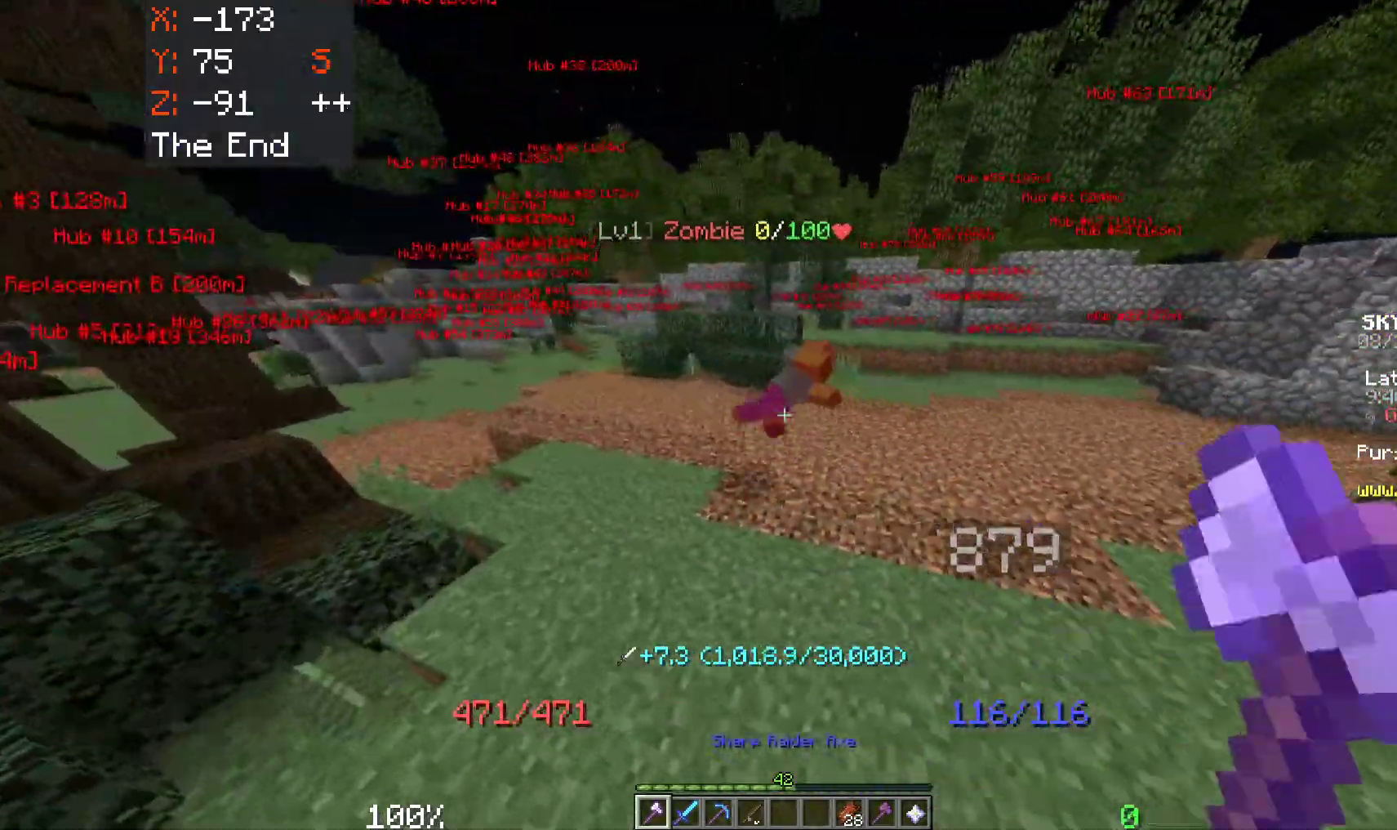
{"keys": ["space", "w"], "mouse": [], "events": [[467, "a", "up"]]}
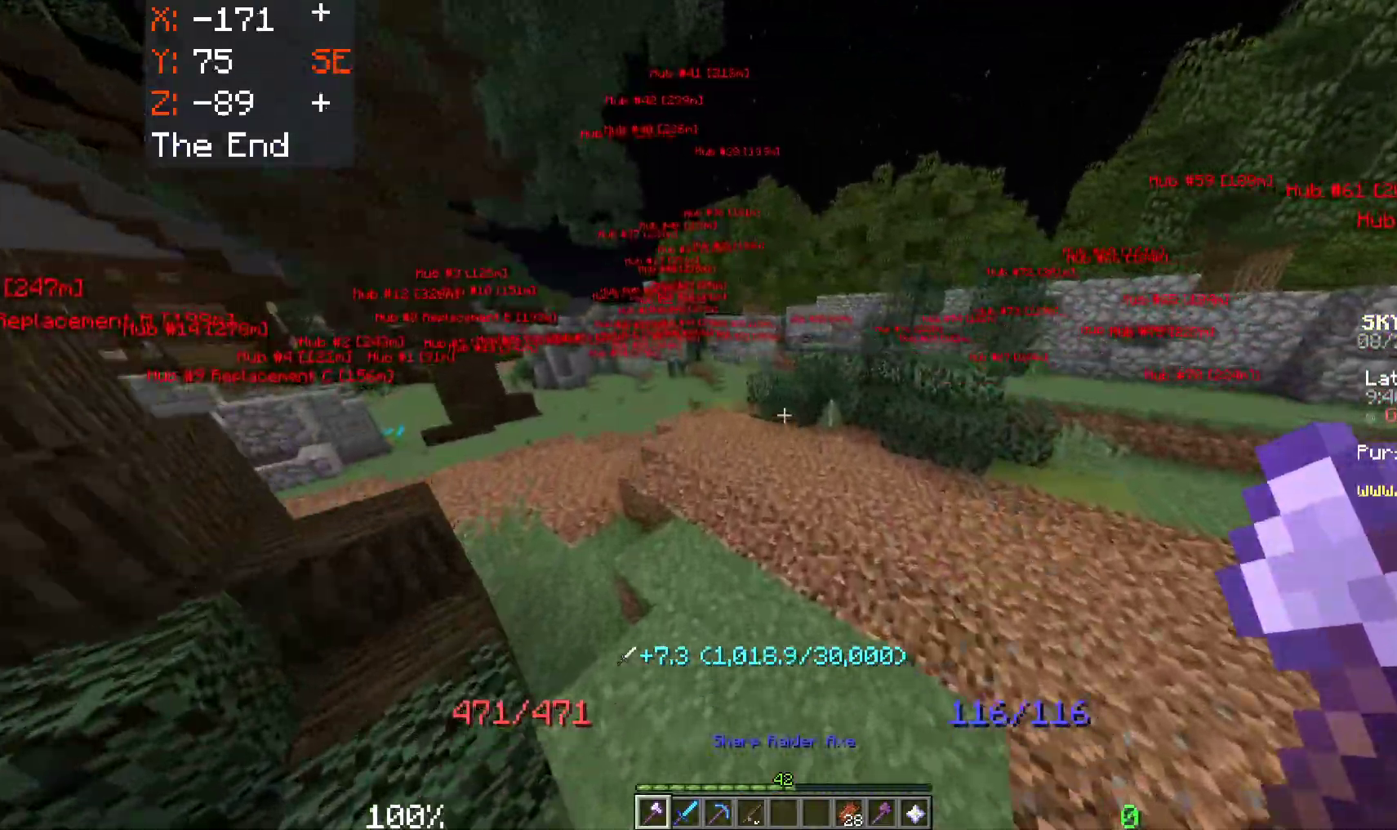
{"keys": ["a", "space", "w"], "mouse": [], "events": [[200, "a", "down"]]}
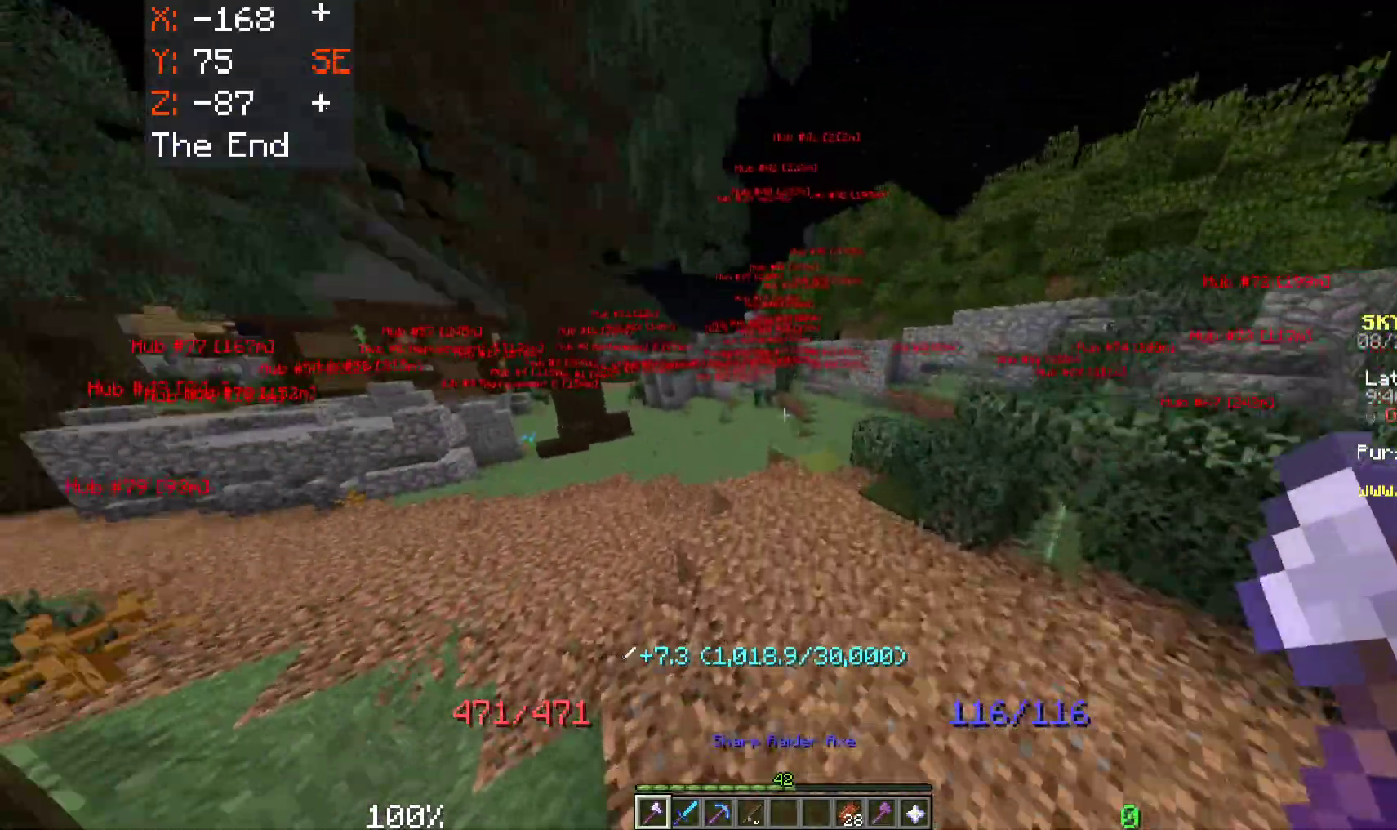
{"keys": [], "mouse": [], "events": [[283, "a", "up"], [283, "space", "up"], [333, "w", "up"]]}